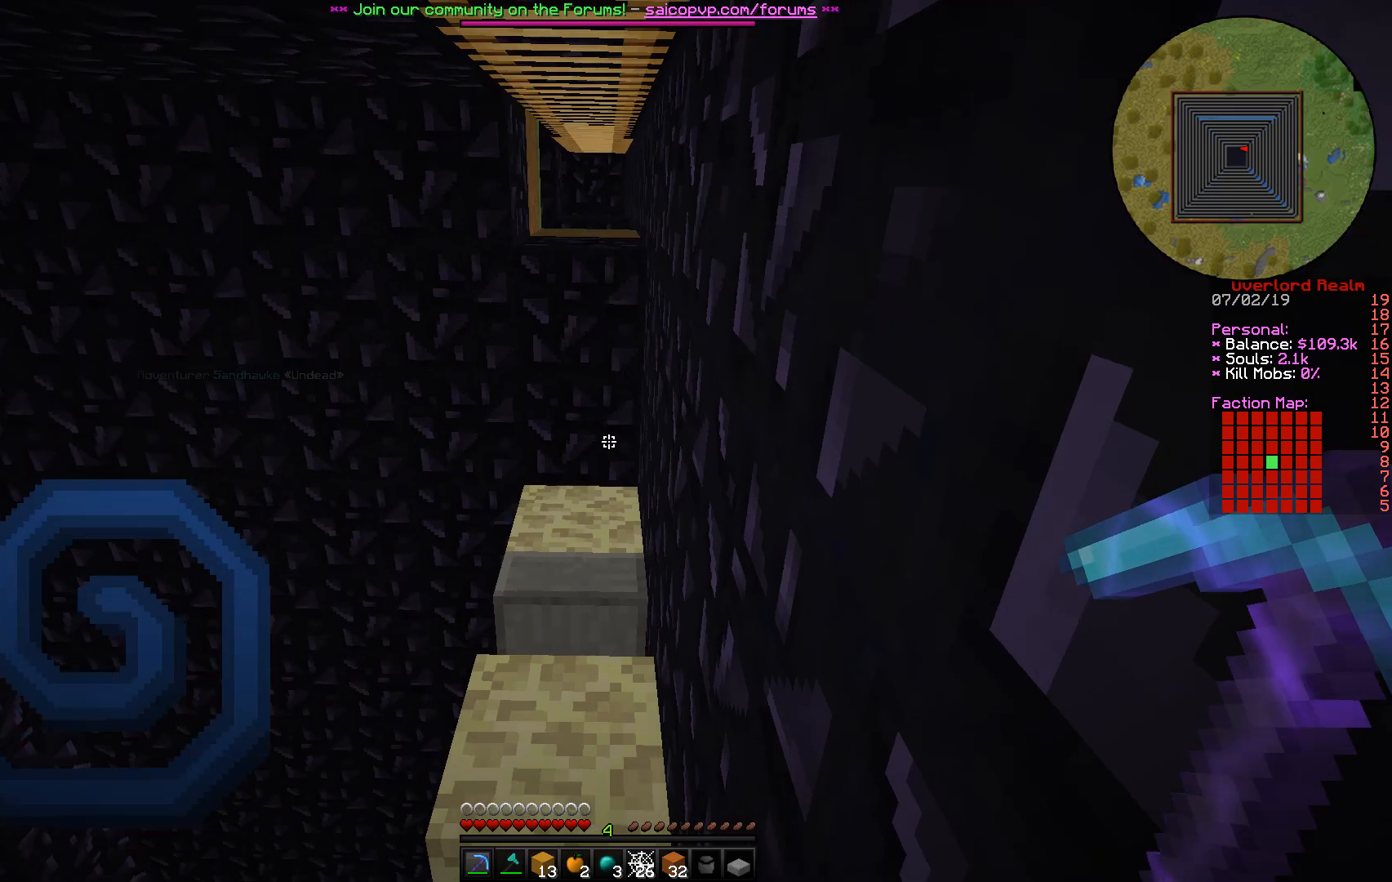
Gameplay with keyboard and mouse; each line is a JSON object with the keys and mouse buttons held at the frame after it. "events" lists presses ("down") and releases ("up") of "a", "d", "s", "w", "mouse_left" and "mouse_right" between this image and that frame as [ms after this image, input, new state], when the widget could be followed in between. "mouse_left", "mouse_right" = the "left", "right" buttons of the "mouse" list. No other keys are recorded. Fast repeated clicks can show as one long hold. Mouse movement is not recorded.
{"keys": ["s"], "mouse": [], "events": [[250, "s", "down"]]}
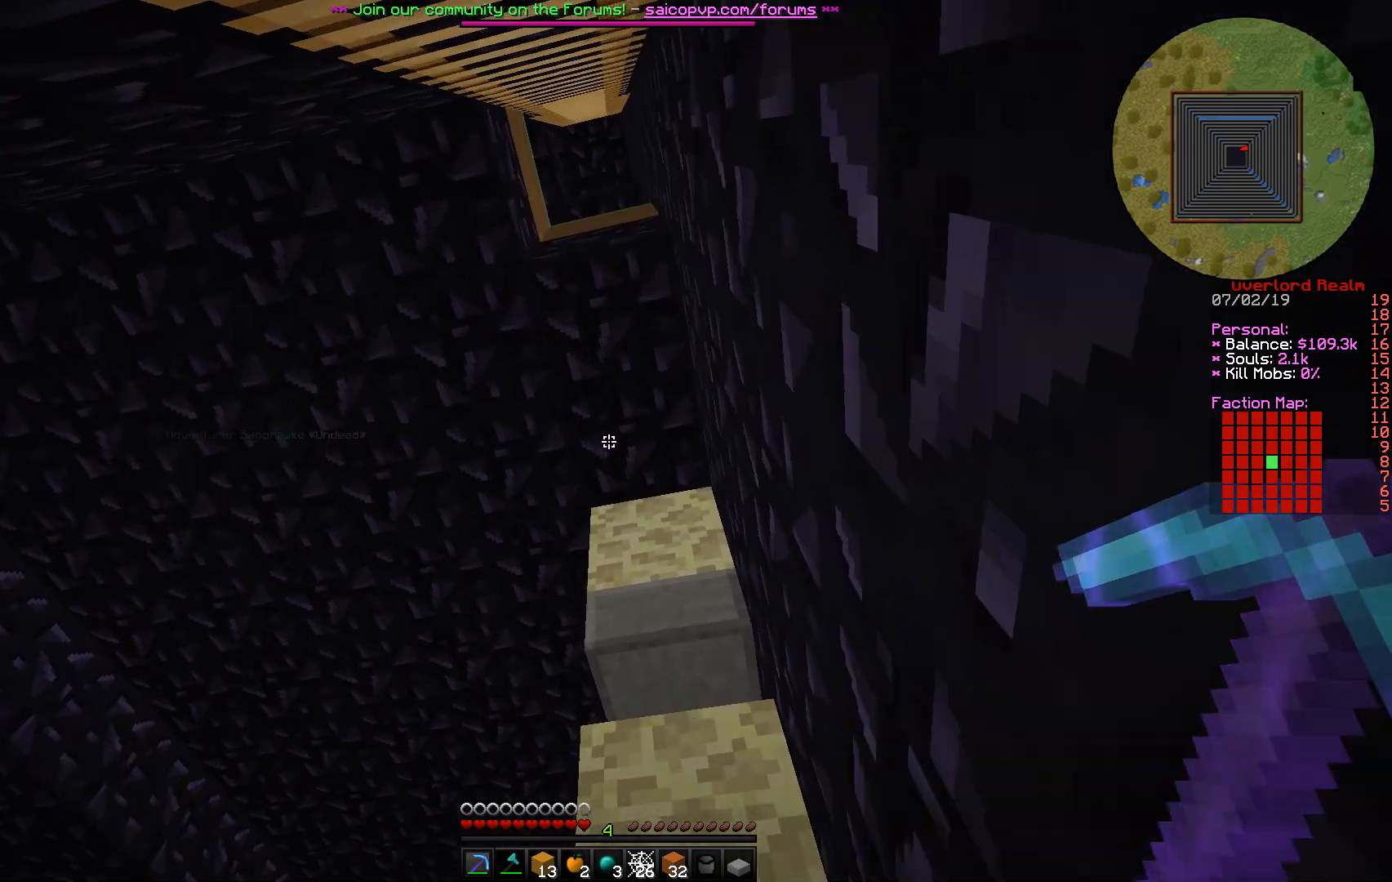
{"keys": ["s"], "mouse": [], "events": []}
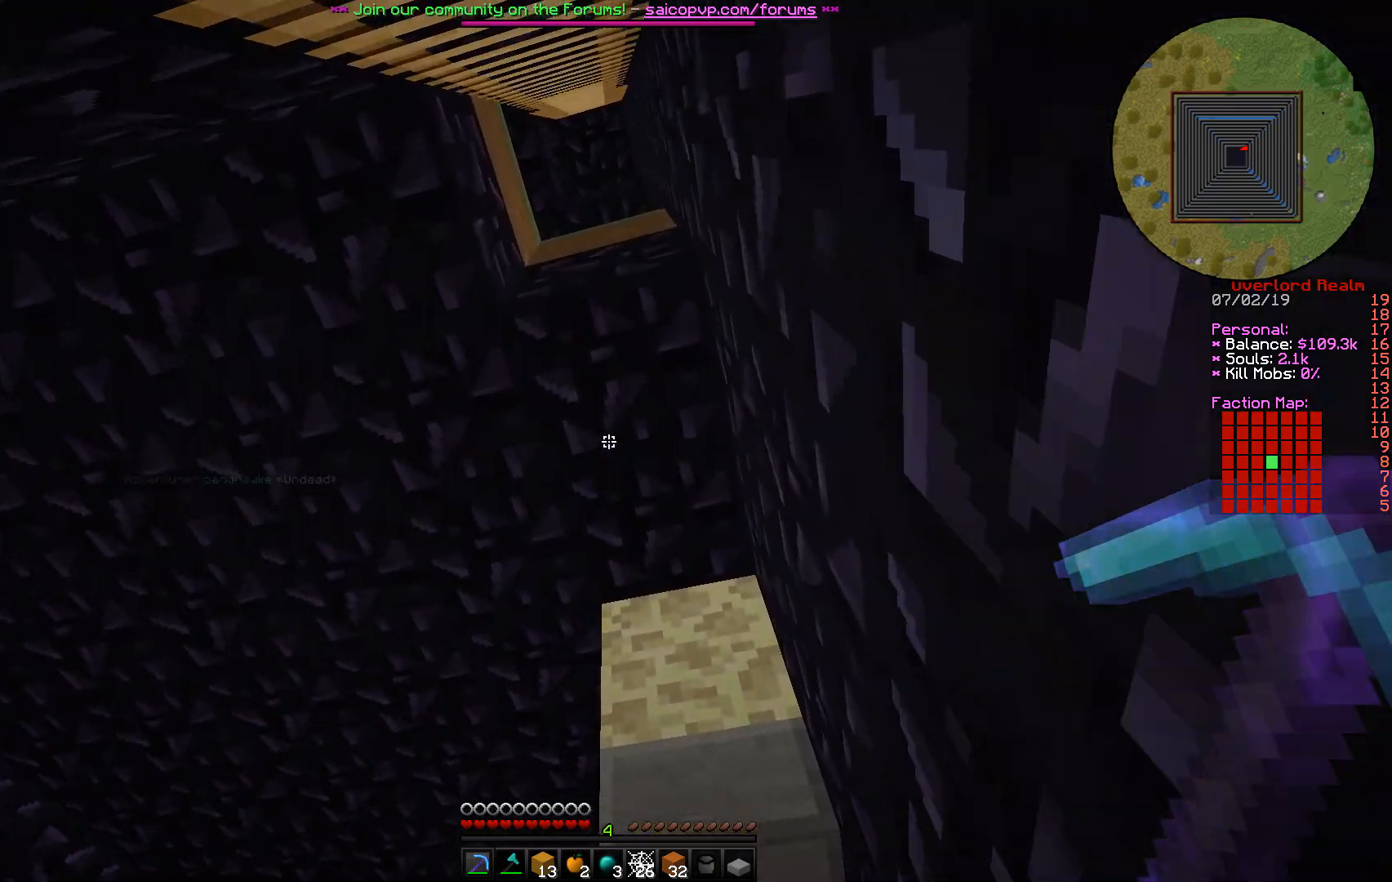
{"keys": ["s"], "mouse": [], "events": []}
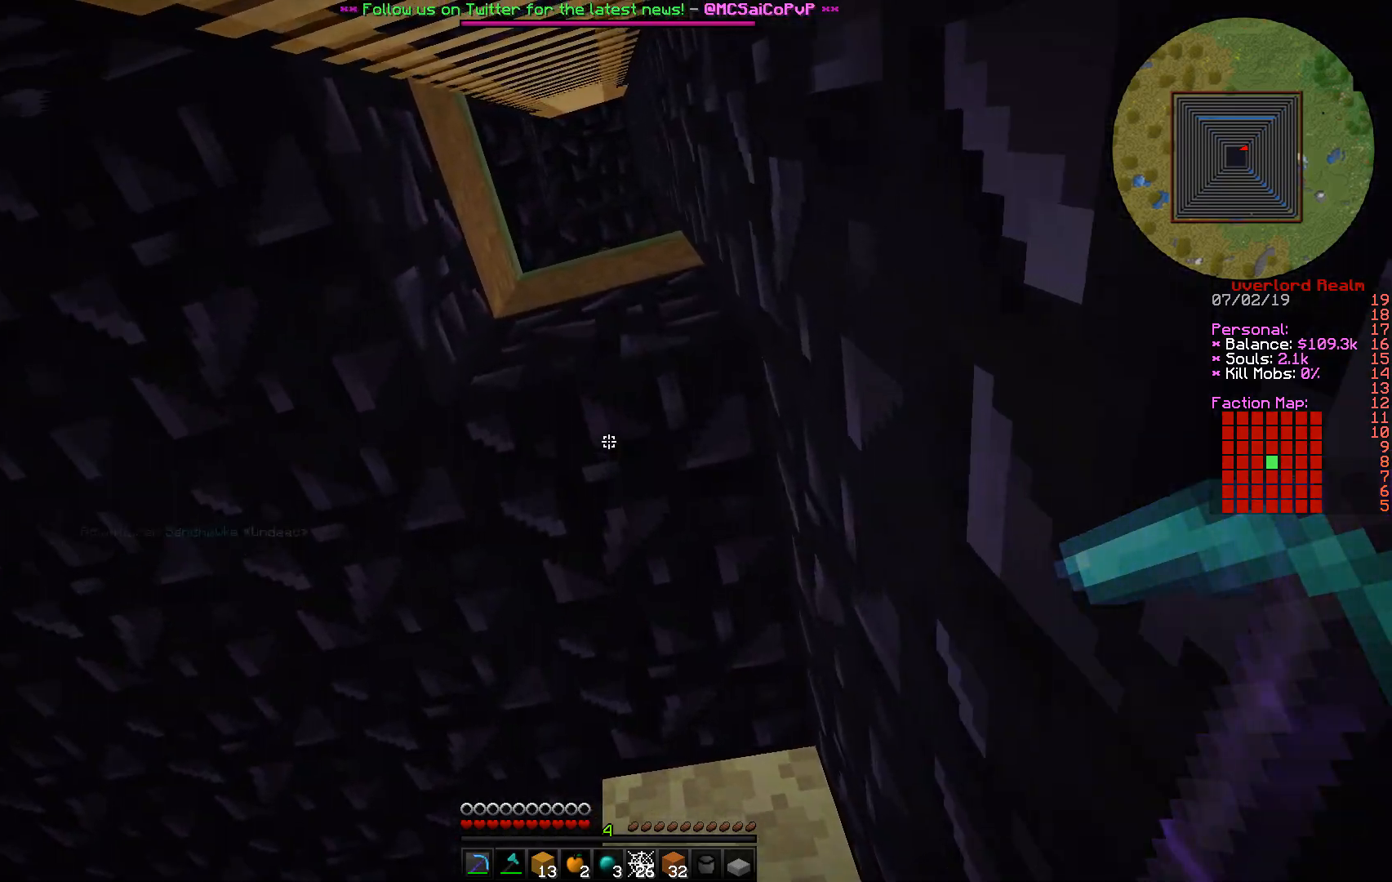
{"keys": ["s"], "mouse": [], "events": []}
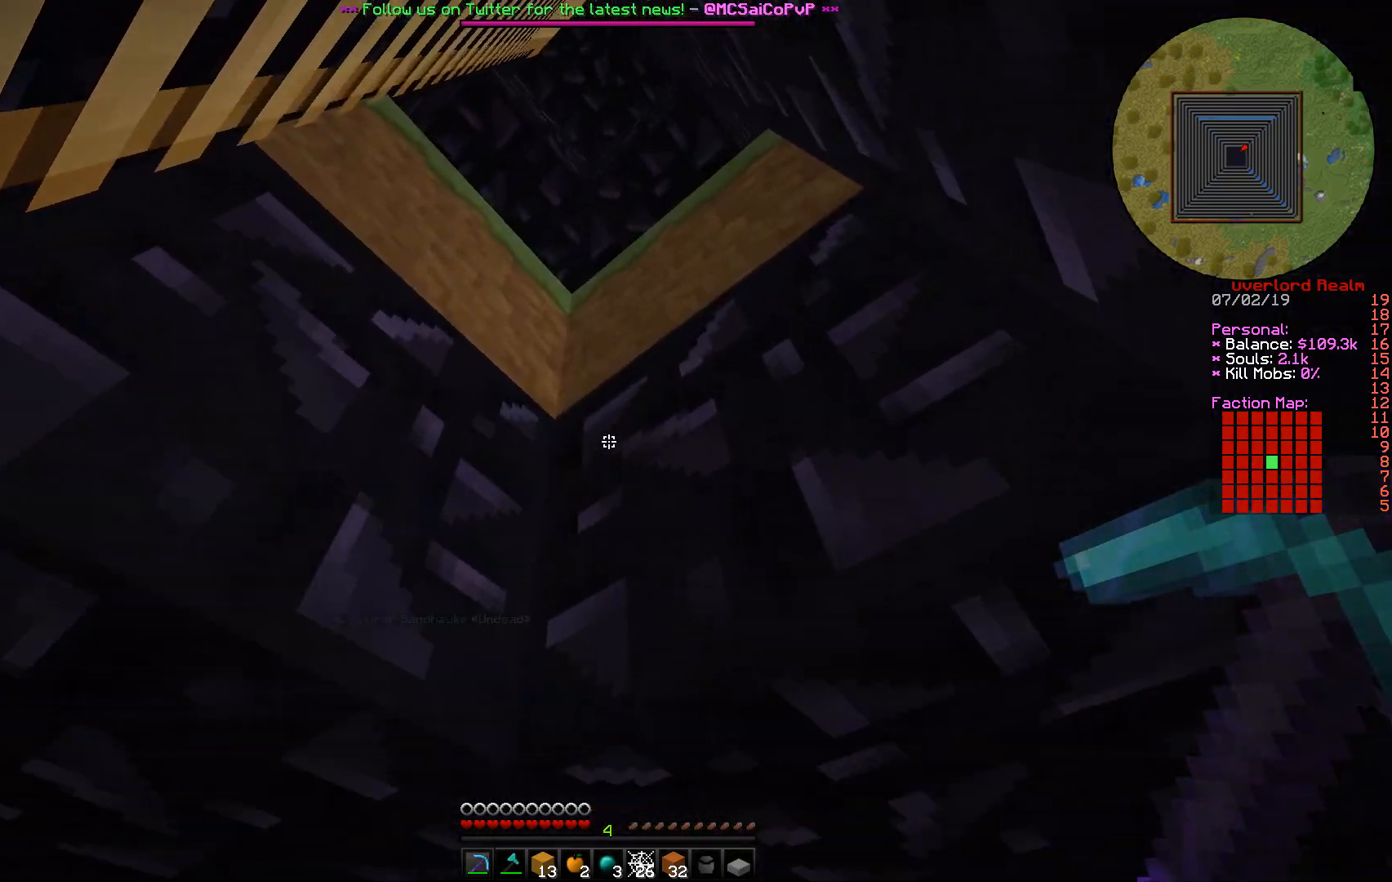
{"keys": ["a", "s"], "mouse": [], "events": [[400, "a", "down"]]}
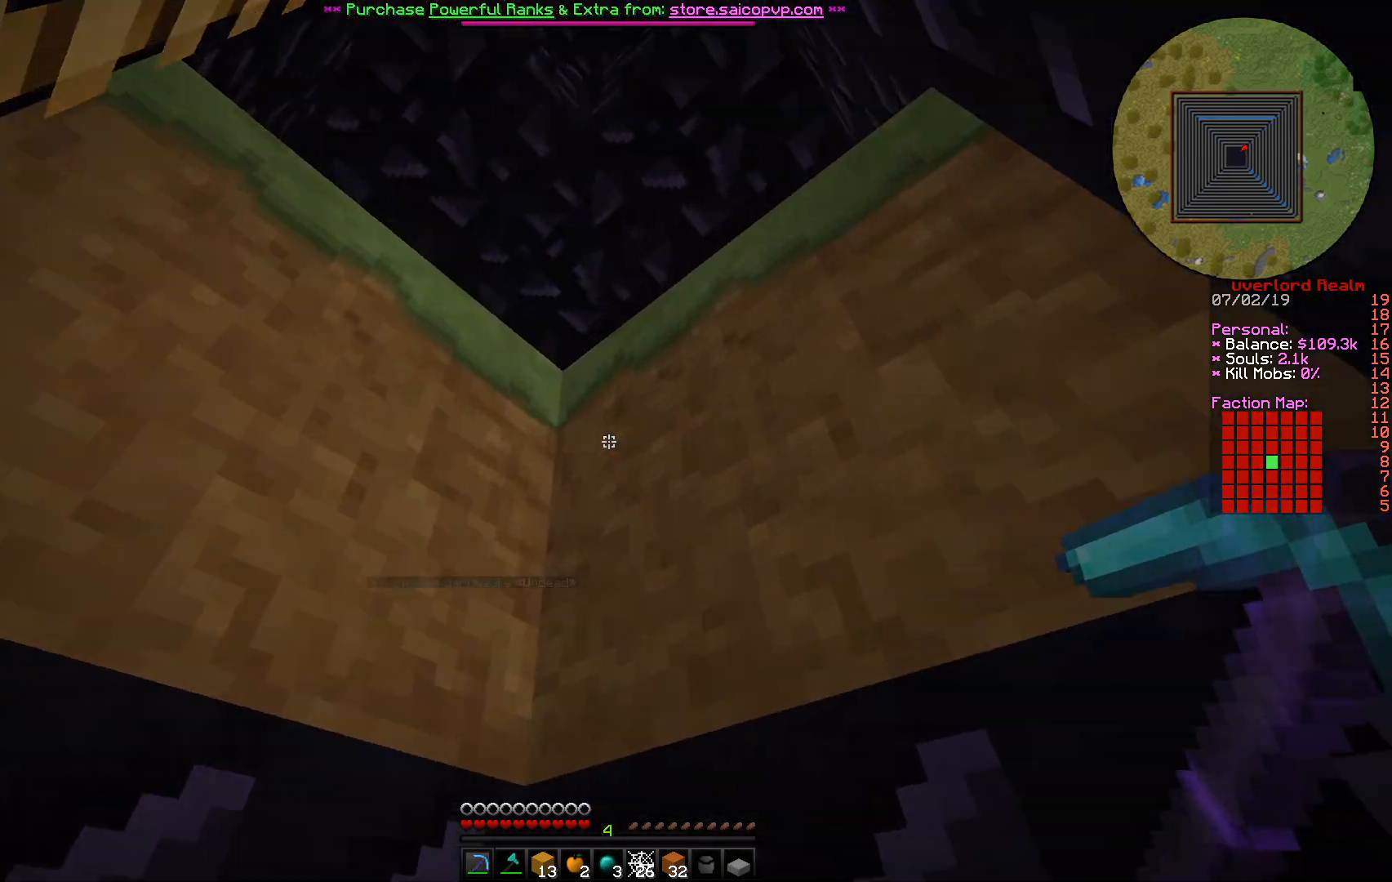
{"keys": ["a"], "mouse": [], "events": [[267, "s", "up"]]}
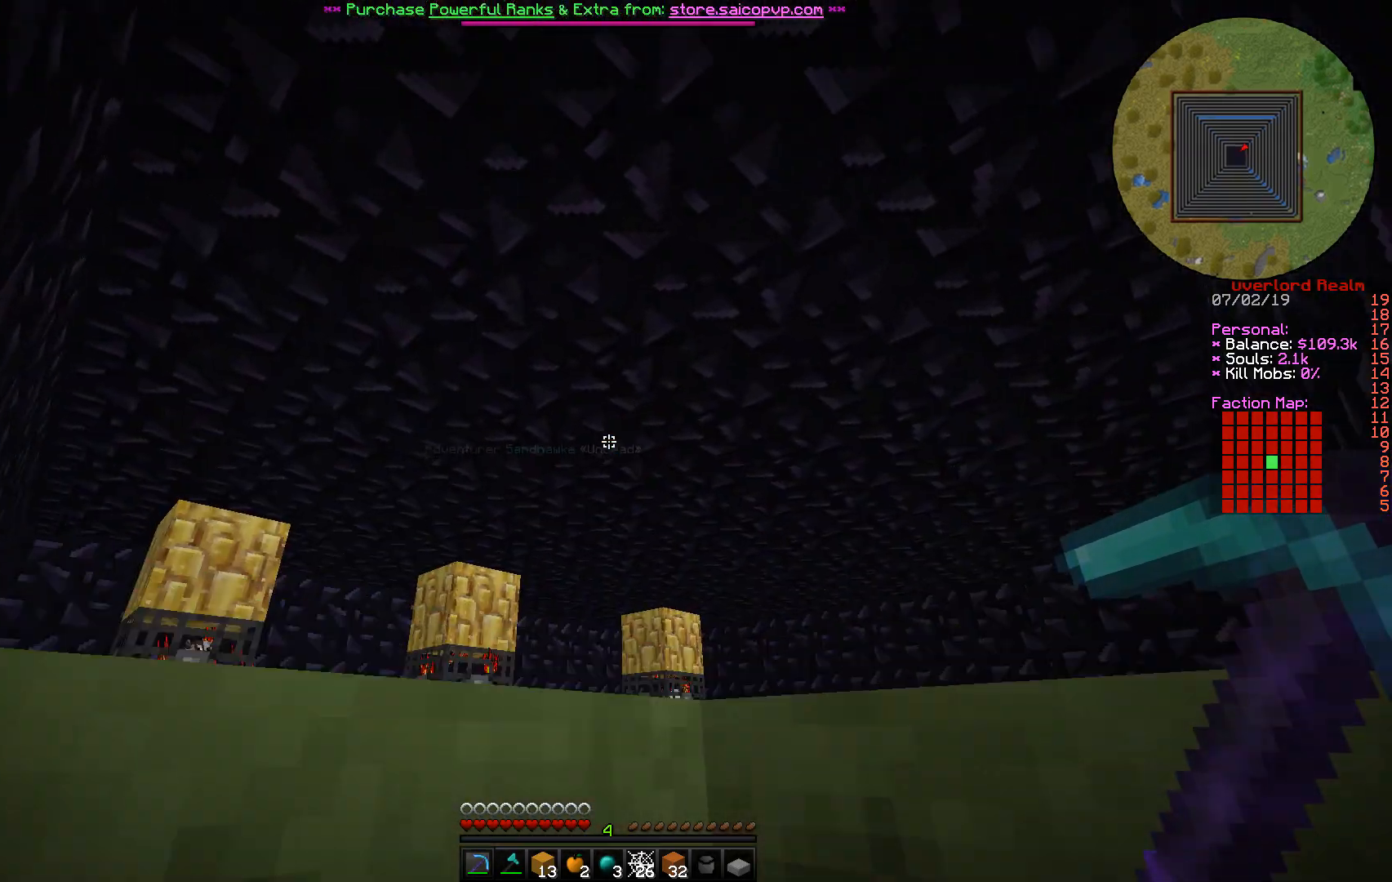
{"keys": ["a", "w"], "mouse": [], "events": [[500, "w", "down"]]}
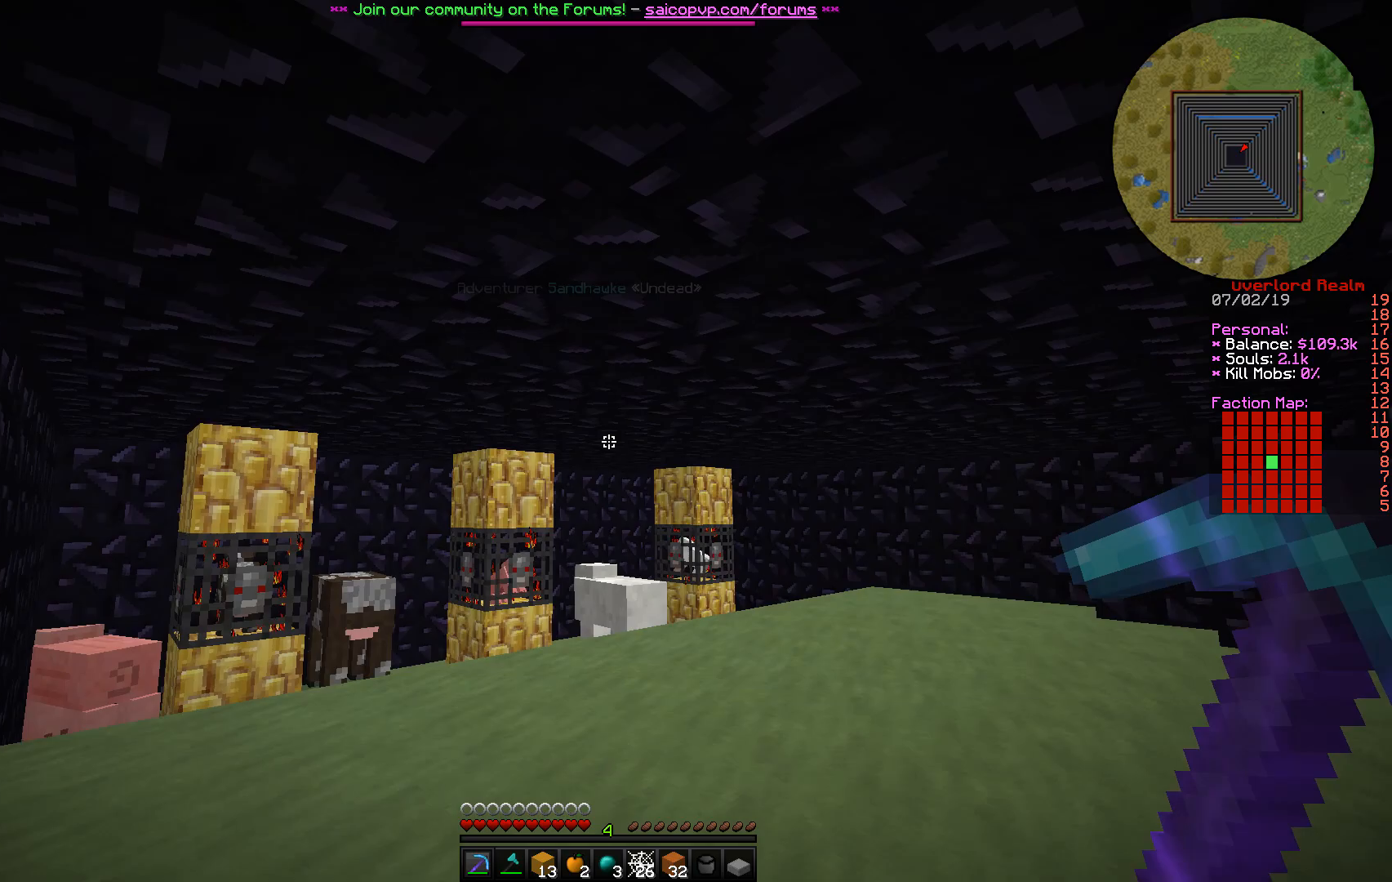
{"keys": ["w"], "mouse": [], "events": [[183, "a", "up"]]}
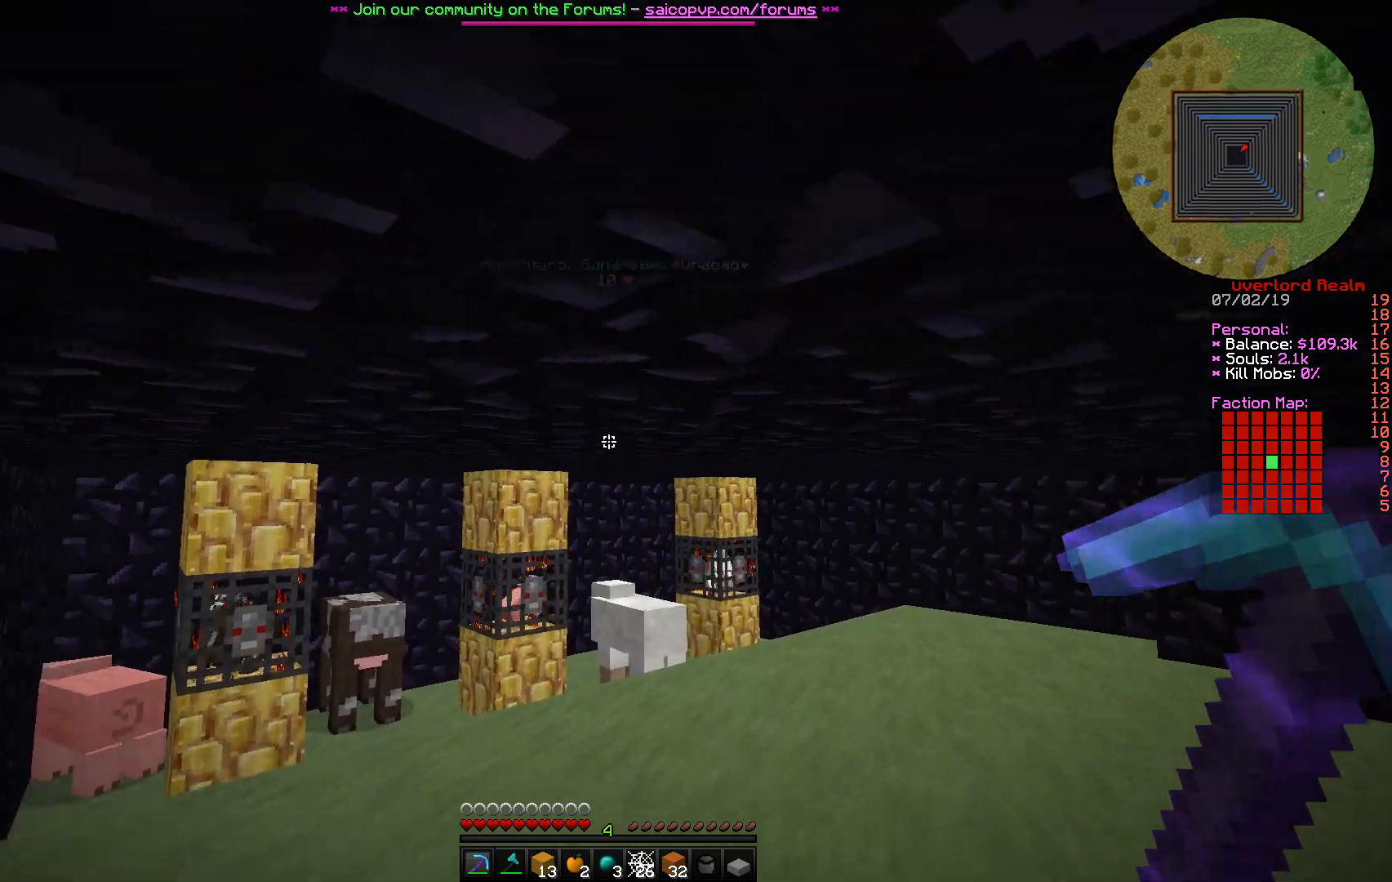
{"keys": ["d", "w"], "mouse": [], "events": [[400, "d", "down"]]}
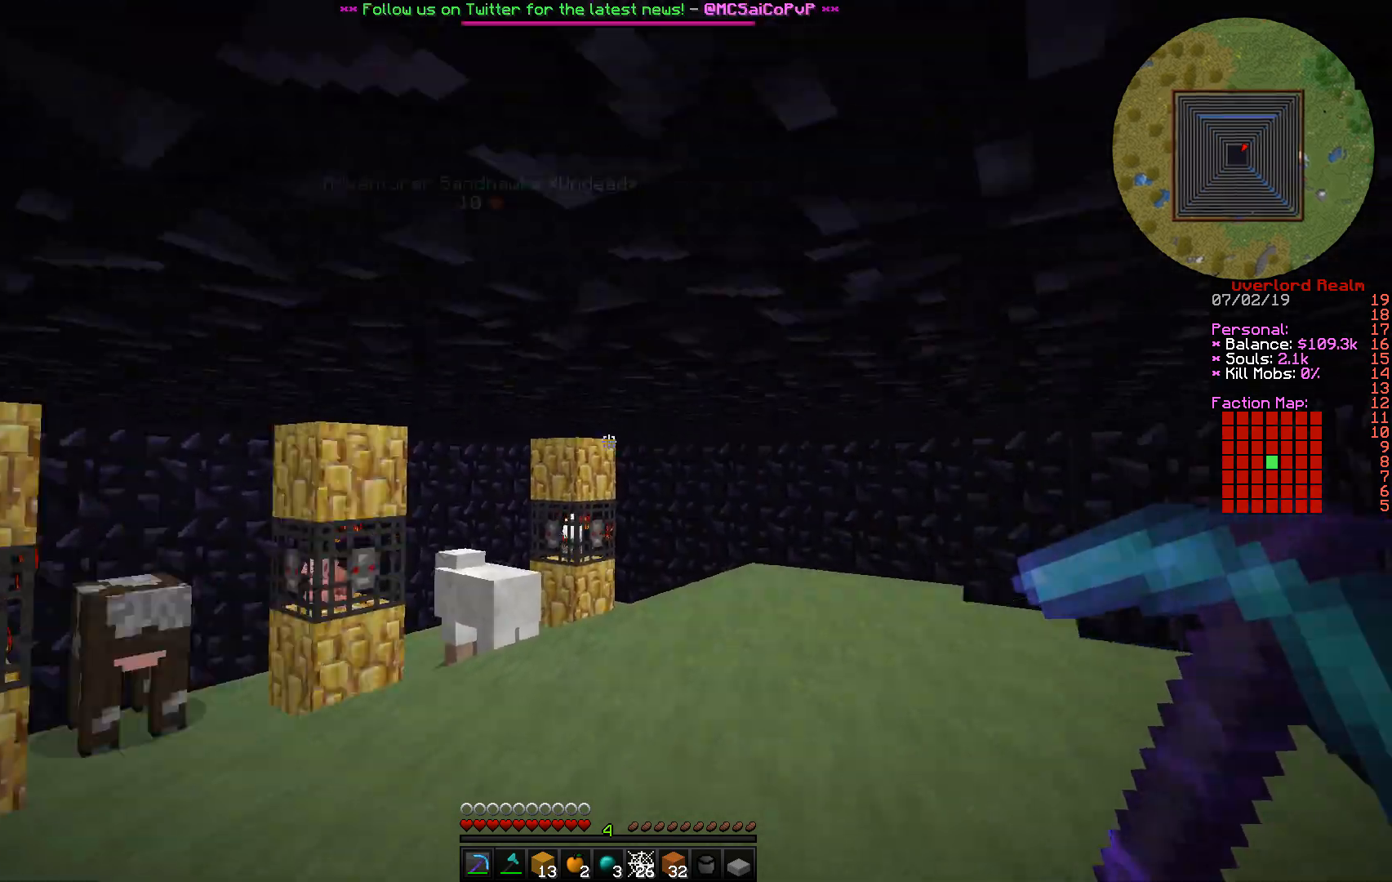
{"keys": ["w"], "mouse": [], "events": [[350, "d", "up"]]}
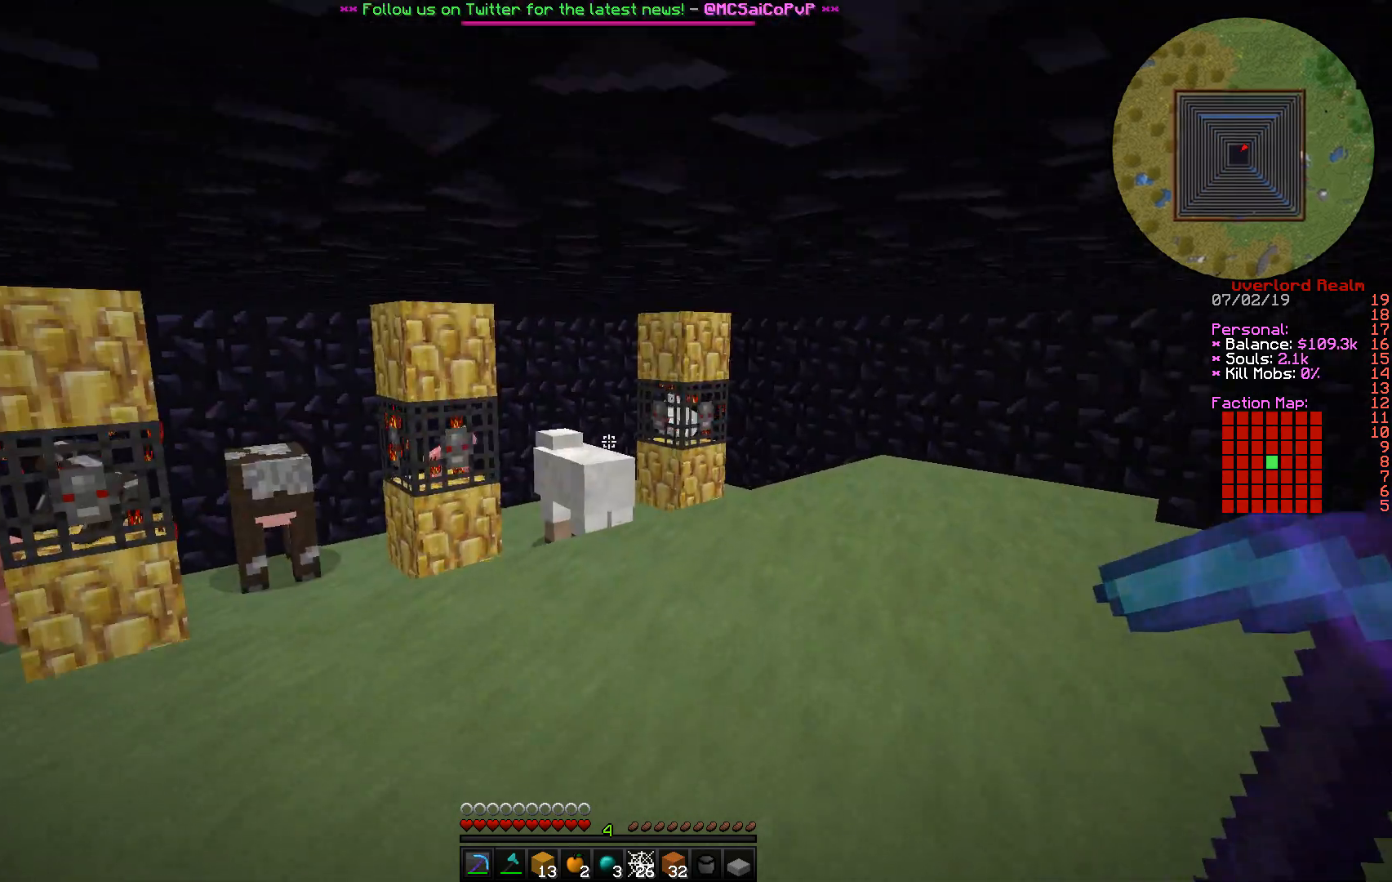
{"keys": ["d", "w"], "mouse": [], "events": [[400, "d", "down"]]}
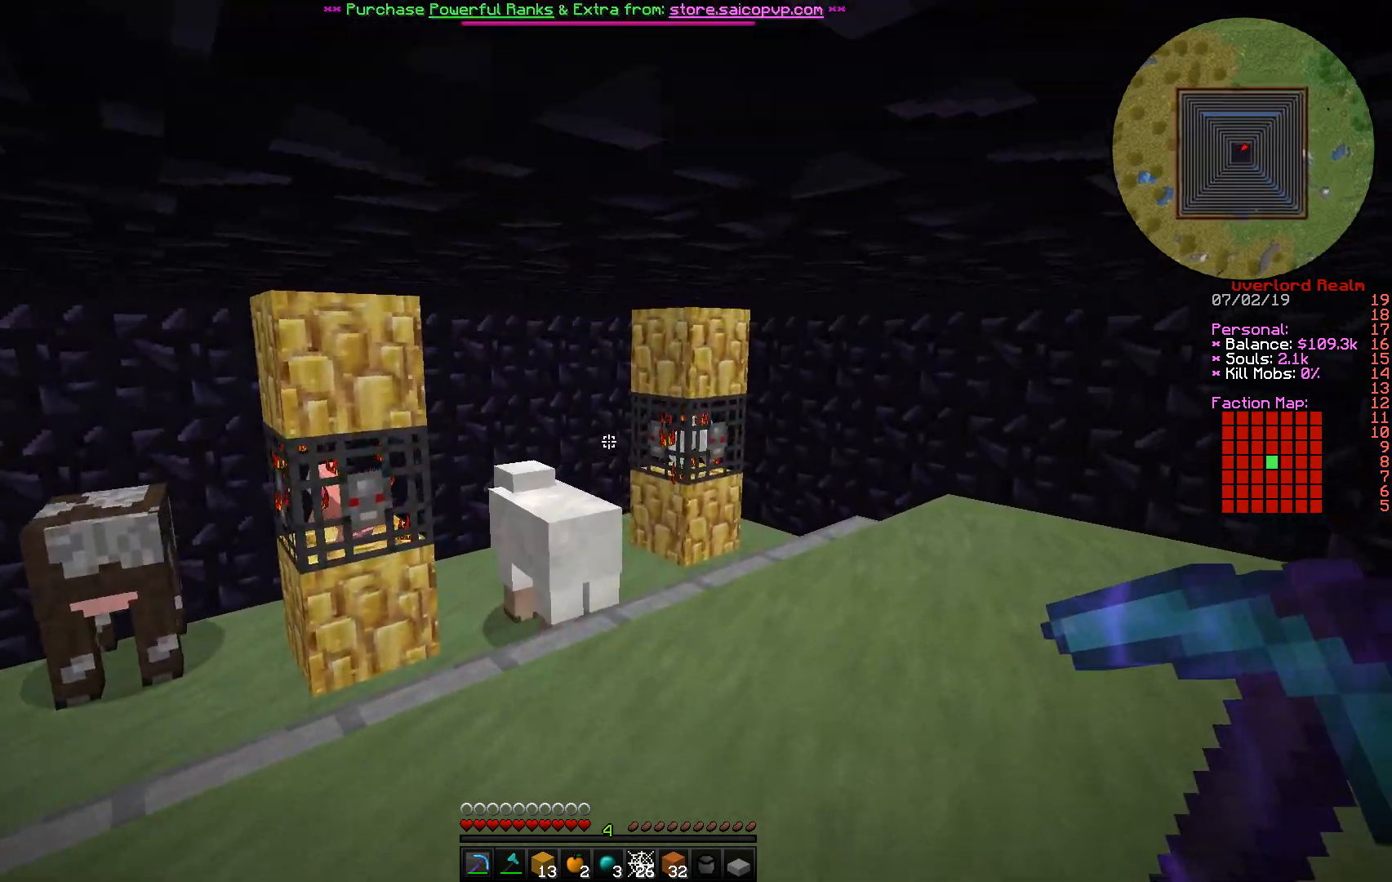
{"keys": ["d", "w"], "mouse": [], "events": []}
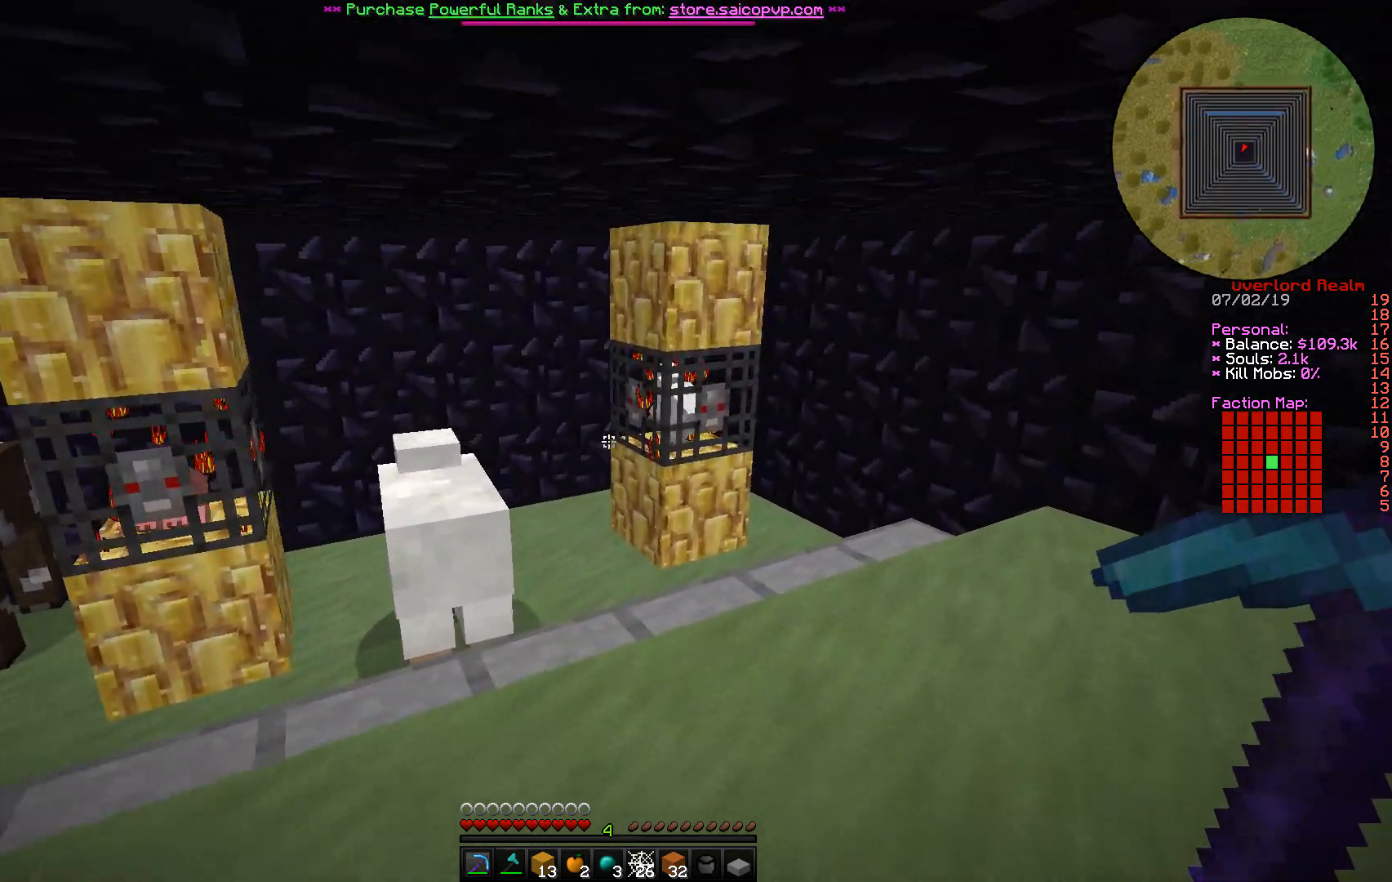
{"keys": ["d", "w"], "mouse": [], "events": []}
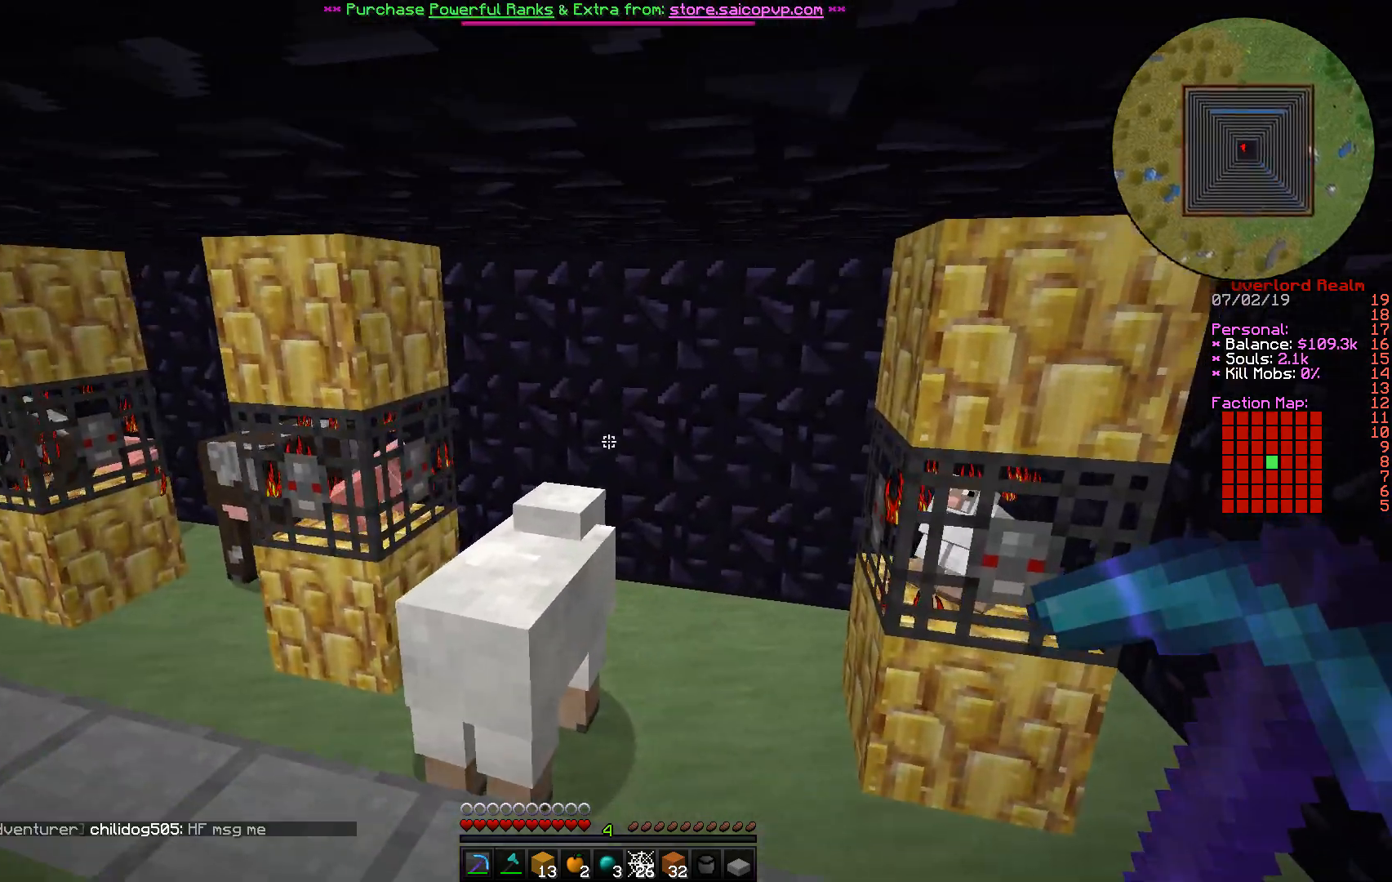
{"keys": ["d"], "mouse": [], "events": [[183, "w", "up"]]}
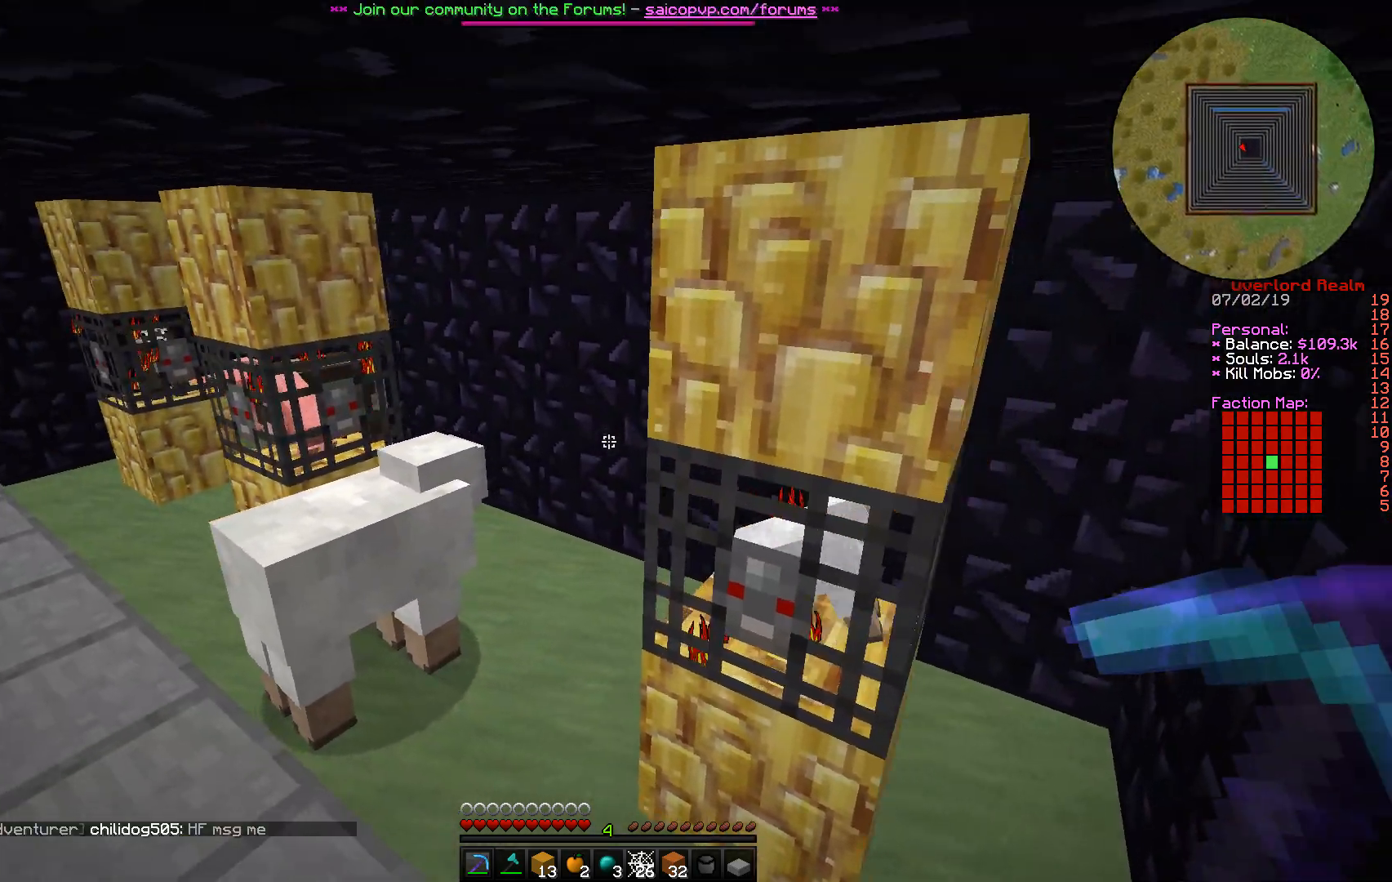
{"keys": ["d"], "mouse": [], "events": []}
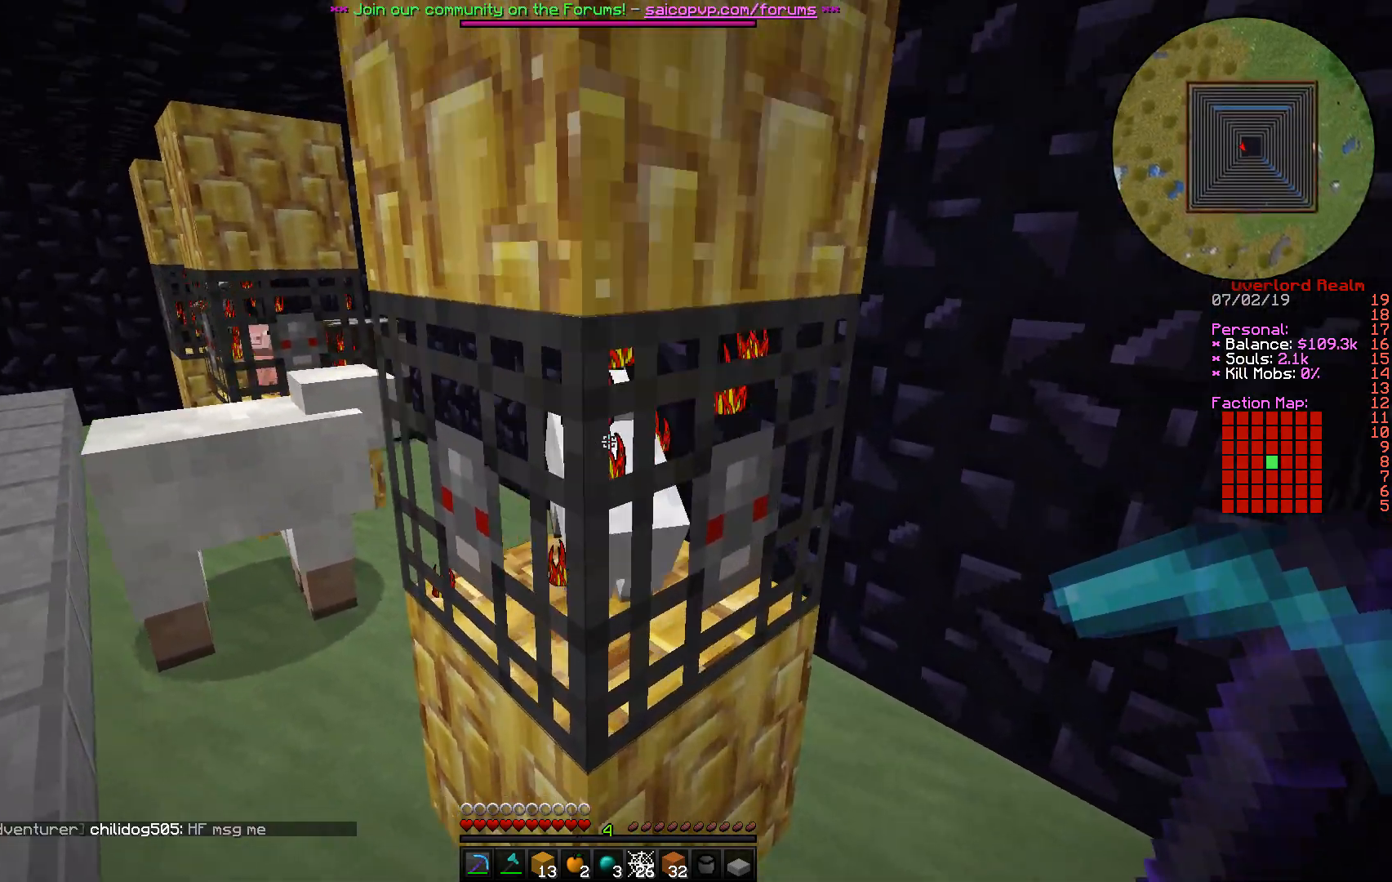
{"keys": ["d"], "mouse": [], "events": []}
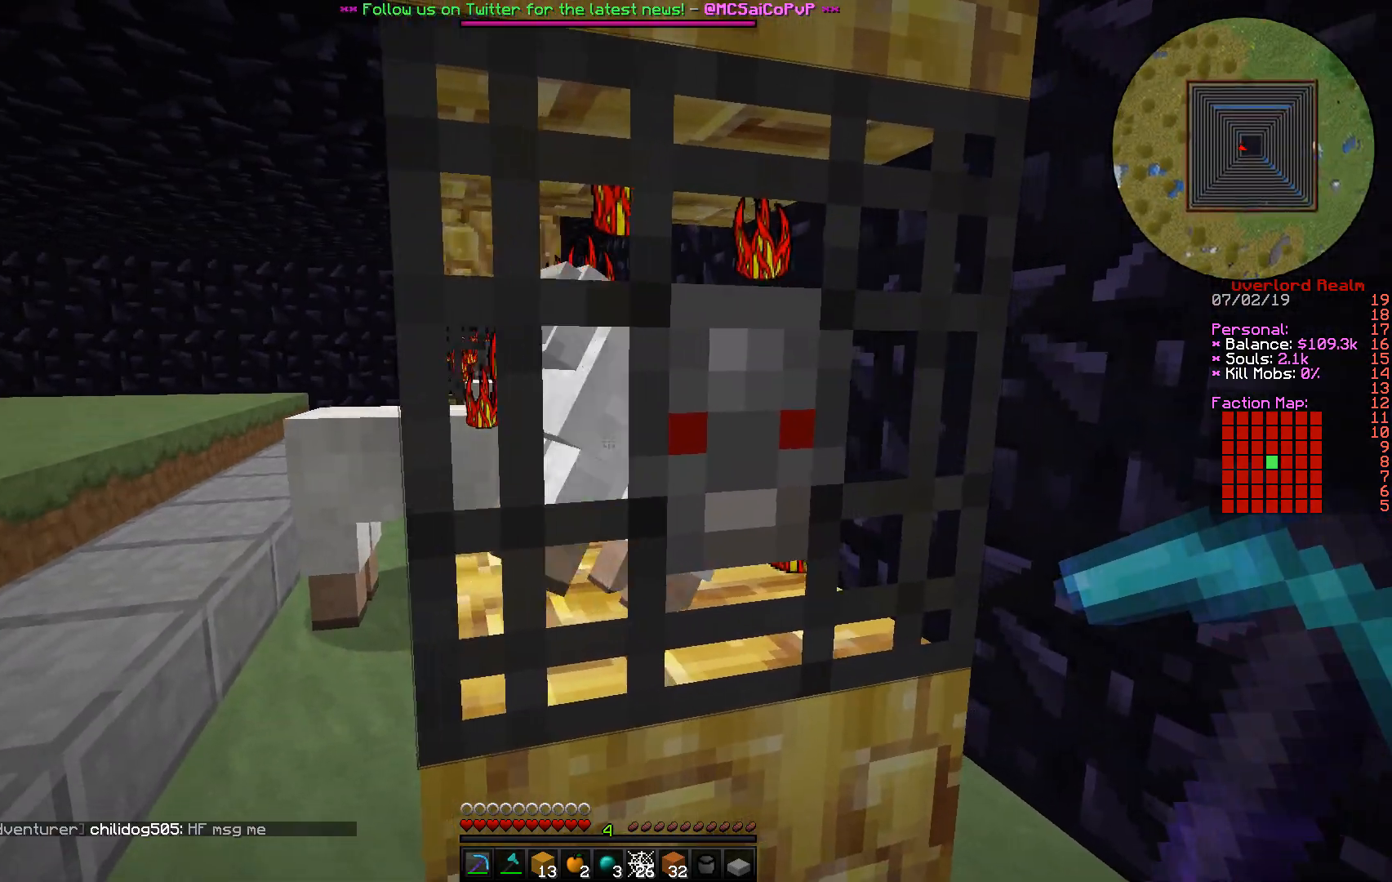
{"keys": [], "mouse": ["left"], "events": [[83, "mouse_left", "down"], [183, "d", "up"]]}
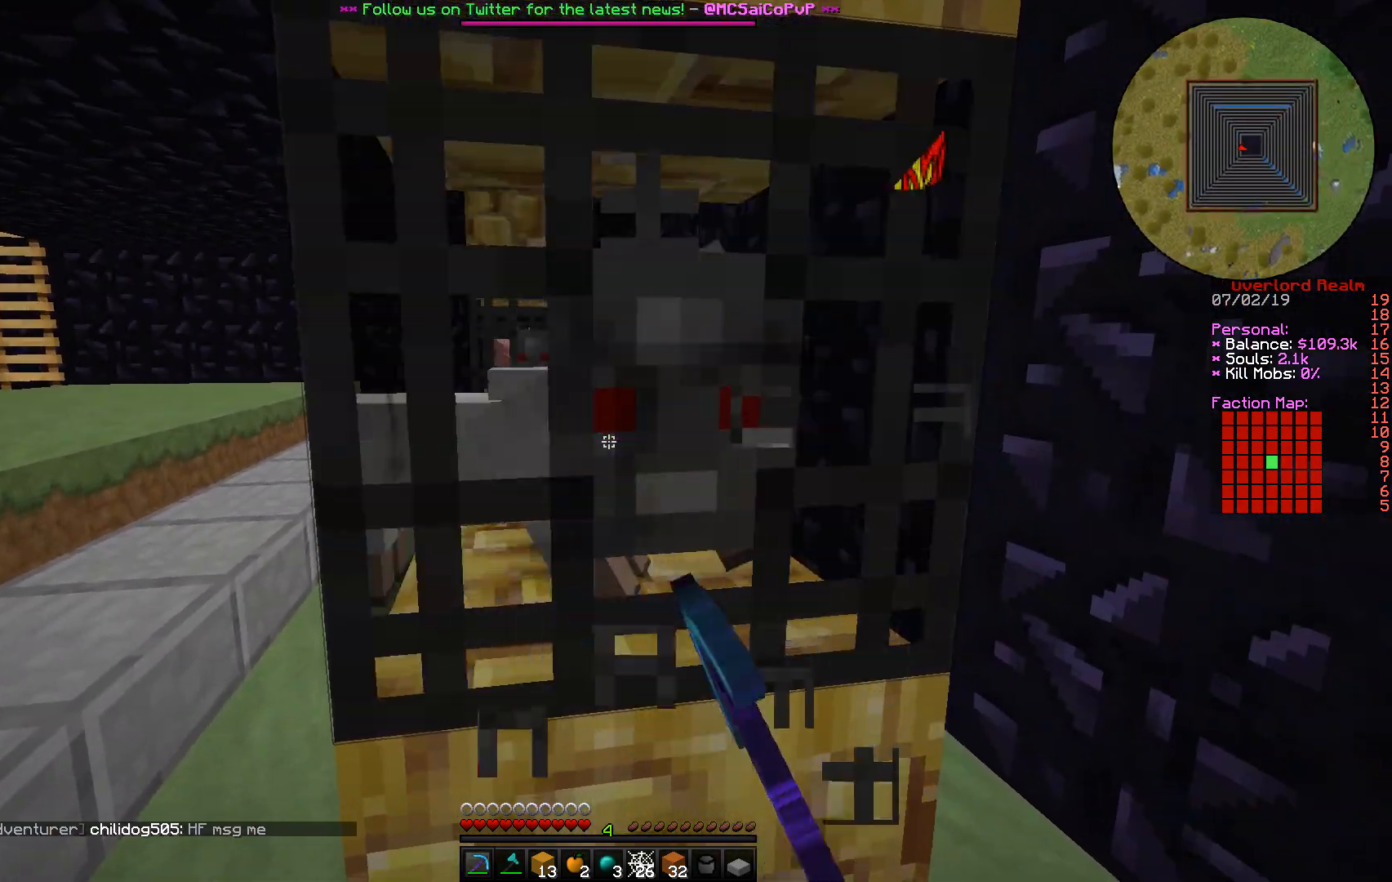
{"keys": ["d", "w"], "mouse": ["left"], "events": [[400, "d", "down"], [400, "w", "down"]]}
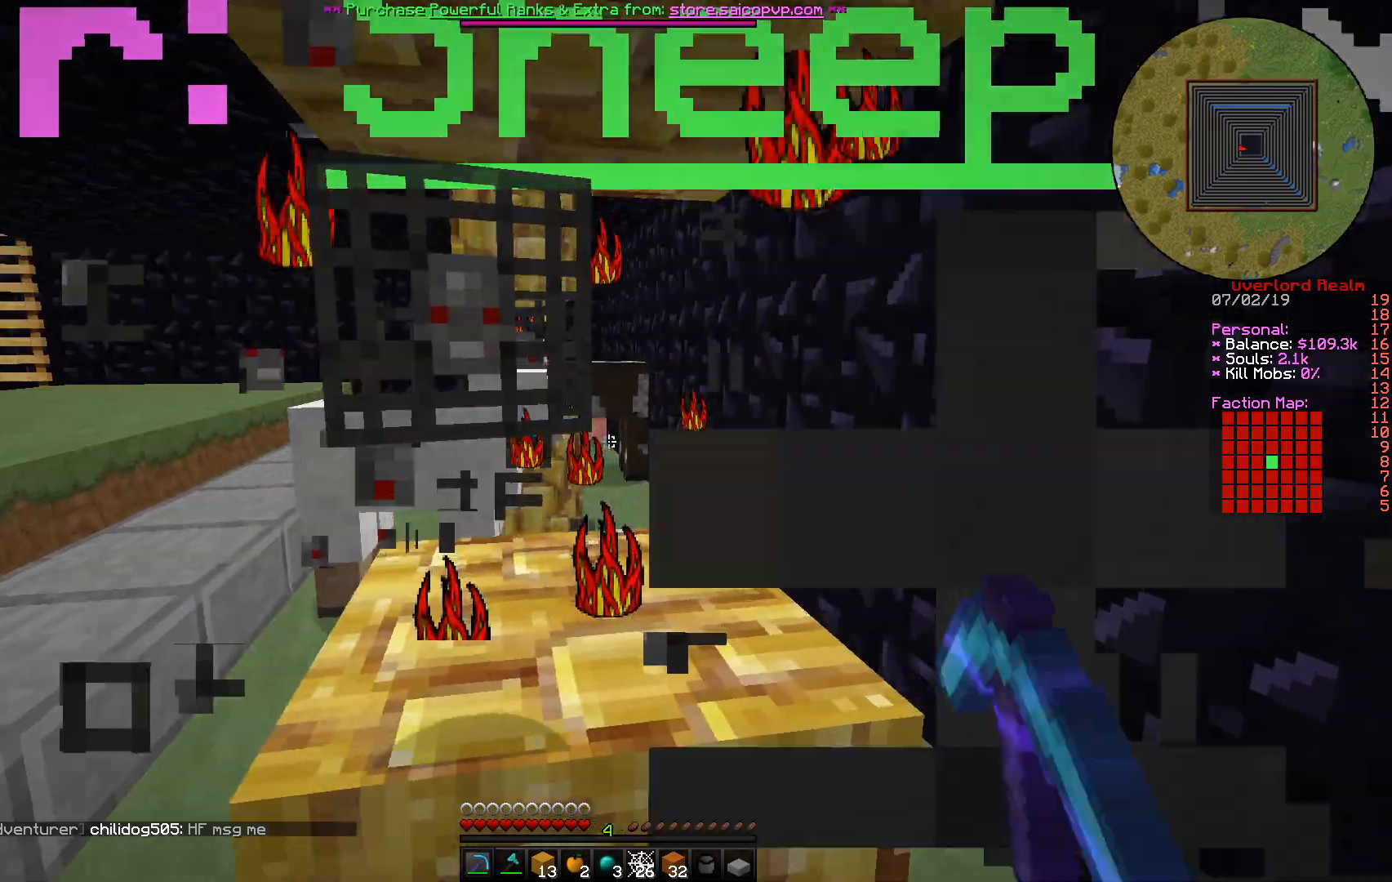
{"keys": ["d", "w"], "mouse": [], "events": [[167, "mouse_left", "up"]]}
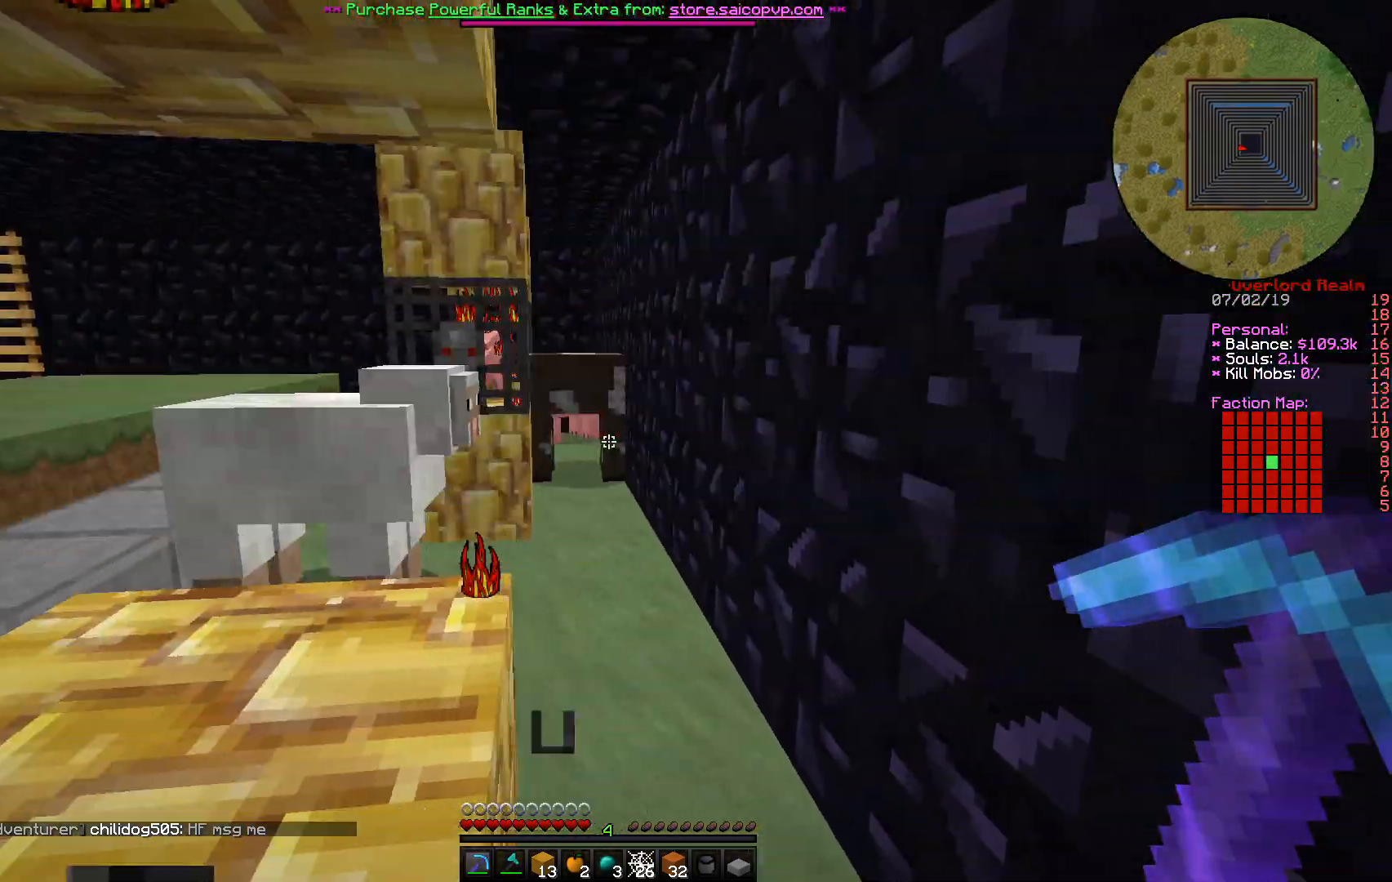
{"keys": ["d", "w"], "mouse": [], "events": []}